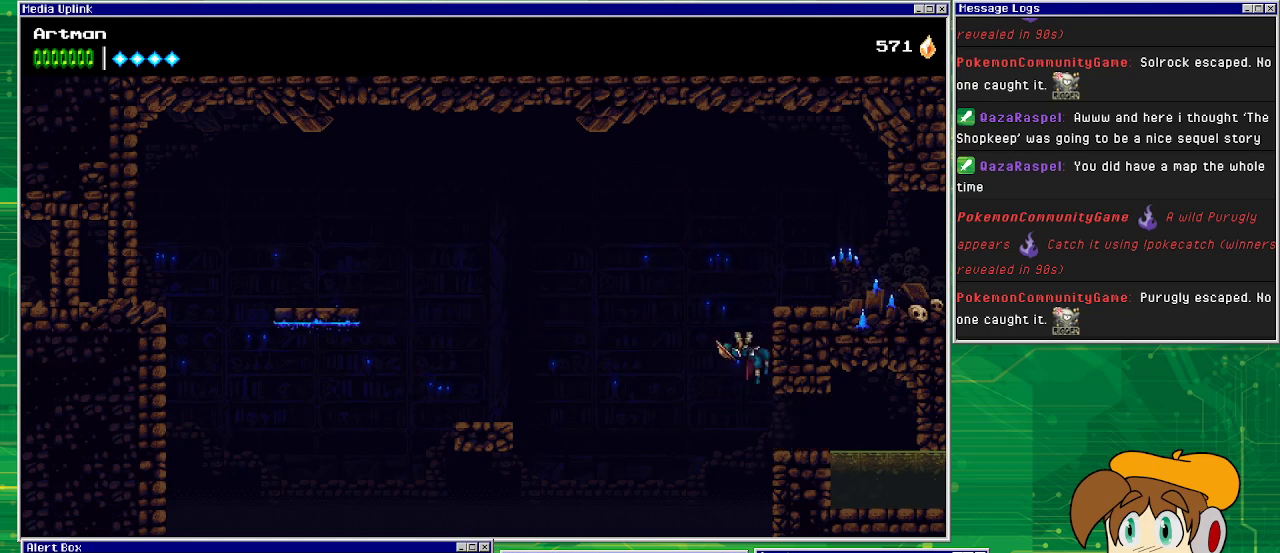
Gameplay with a controller (PlayStation layout); each line is a JSON object with the inputs held at the frame after it. "events" lists button and stick changes between this image and that frame as [ms after this image, input, new state], when the widget could be followed in between. Not read: L1 L2 L3 R2 R3 left_stick right_stick.
{"buttons": ["CROSS", "DPAD_RIGHT"], "events": [[167, "DPAD_RIGHT", "down"]]}
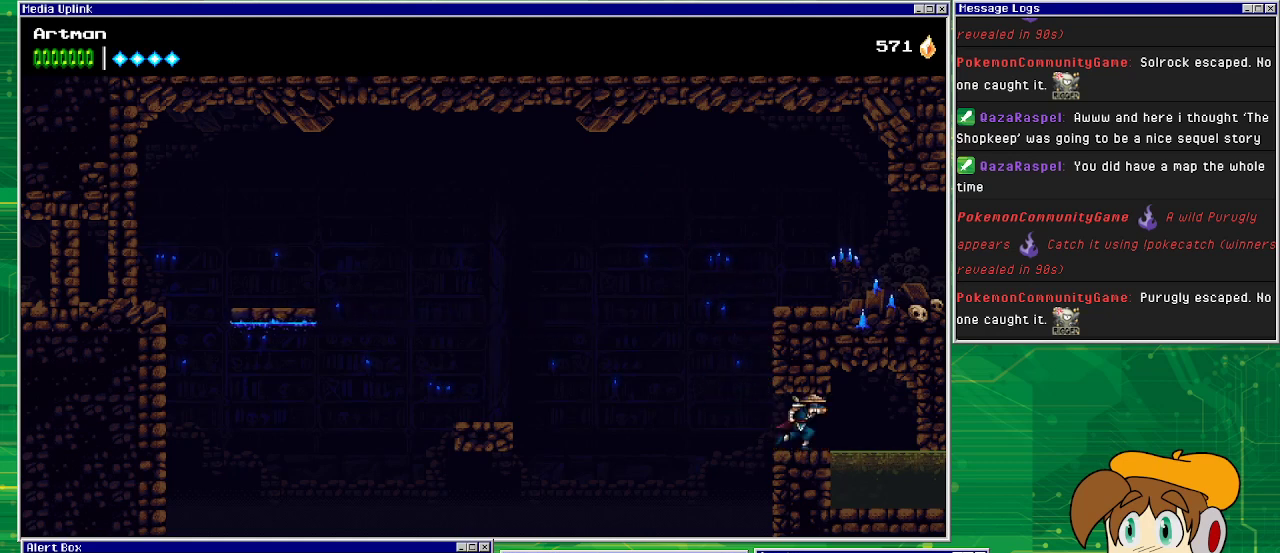
{"buttons": ["DPAD_RIGHT"], "events": [[233, "CROSS", "up"]]}
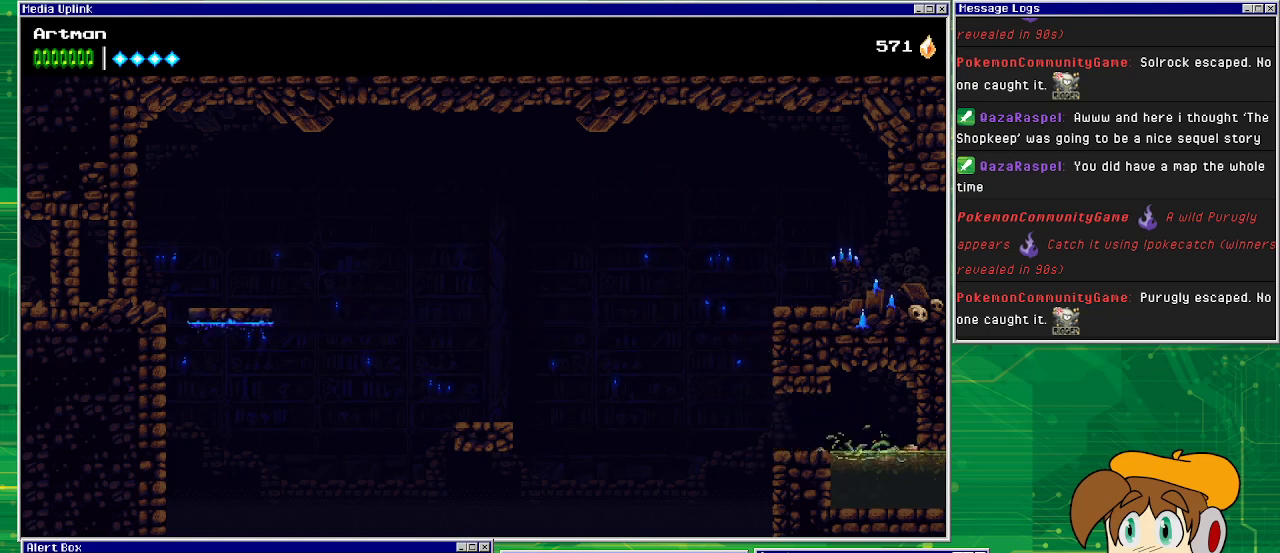
{"buttons": ["DPAD_RIGHT"], "events": [[100, "DPAD_DOWN", "down"], [467, "DPAD_DOWN", "up"]]}
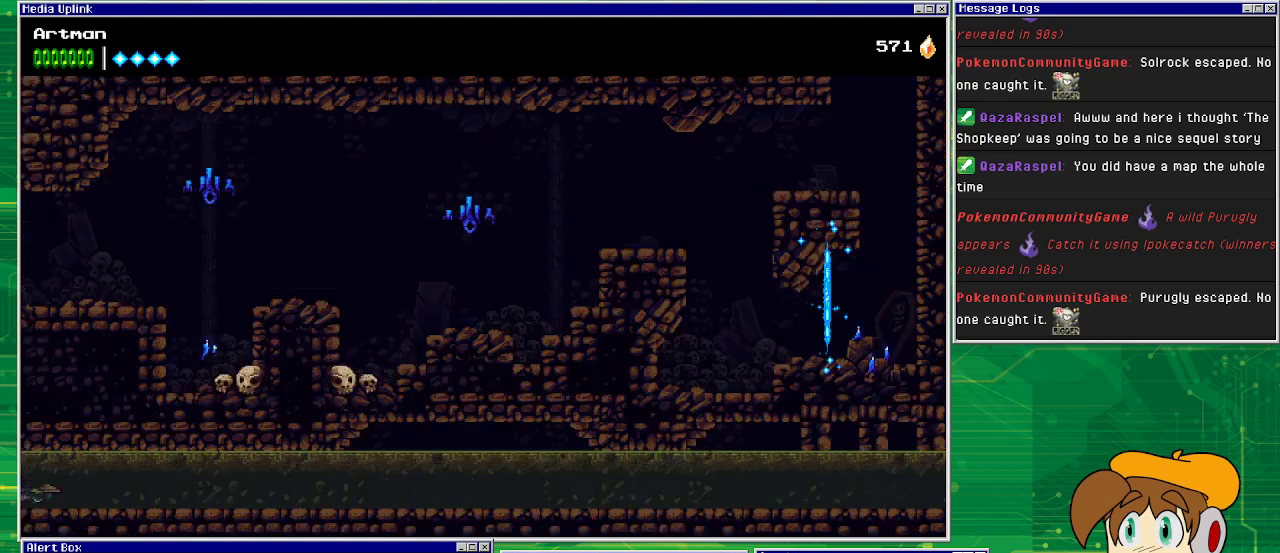
{"buttons": ["DPAD_RIGHT"], "events": [[67, "SQUARE", "down"], [433, "SQUARE", "up"]]}
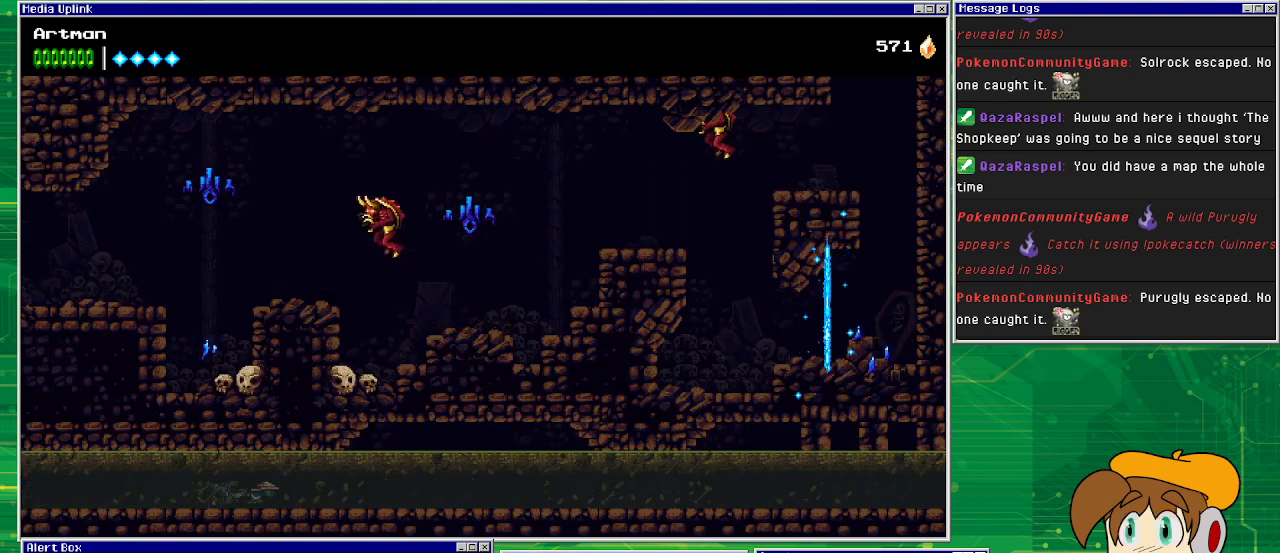
{"buttons": ["SQUARE", "DPAD_RIGHT"], "events": [[367, "SQUARE", "down"]]}
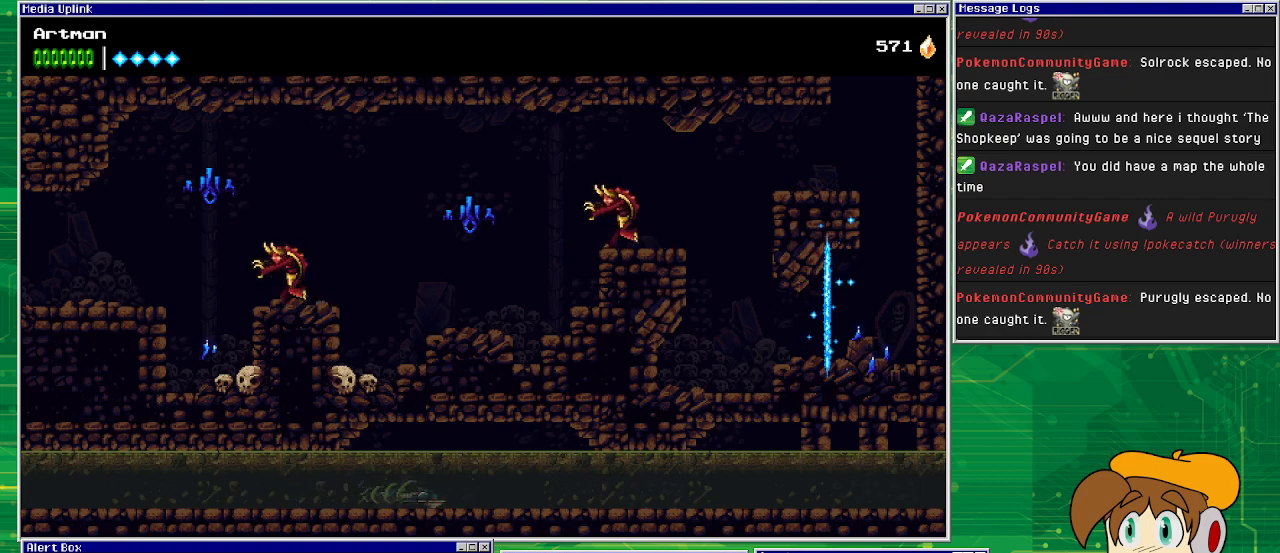
{"buttons": ["DPAD_RIGHT"], "events": [[233, "SQUARE", "up"]]}
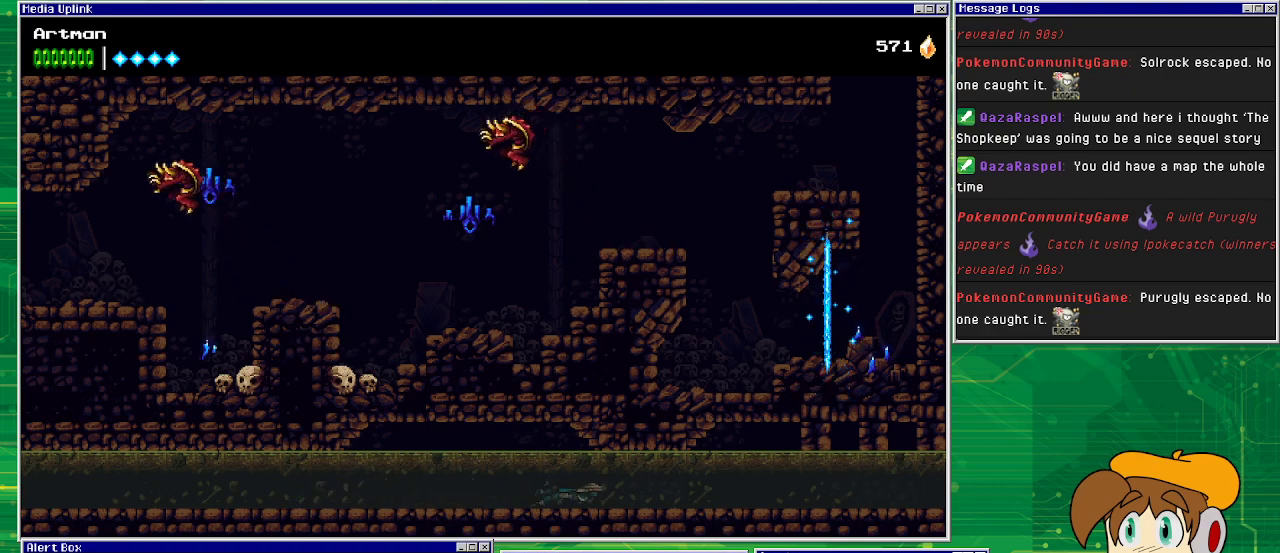
{"buttons": ["DPAD_RIGHT"], "events": [[67, "SQUARE", "down"], [433, "SQUARE", "up"]]}
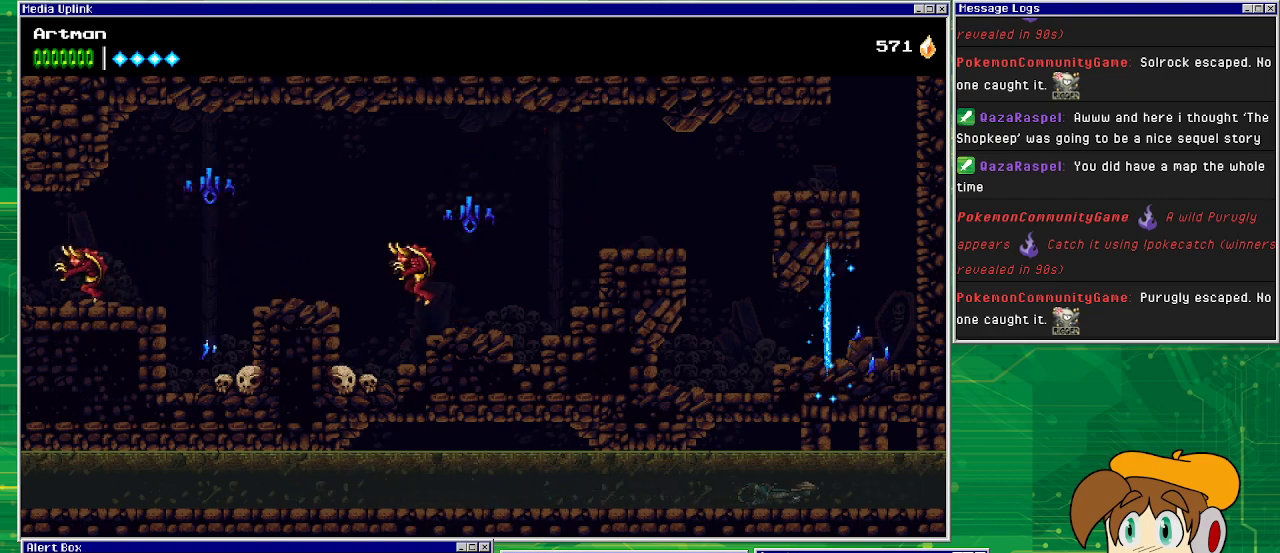
{"buttons": ["SQUARE", "DPAD_RIGHT"], "events": [[233, "SQUARE", "down"]]}
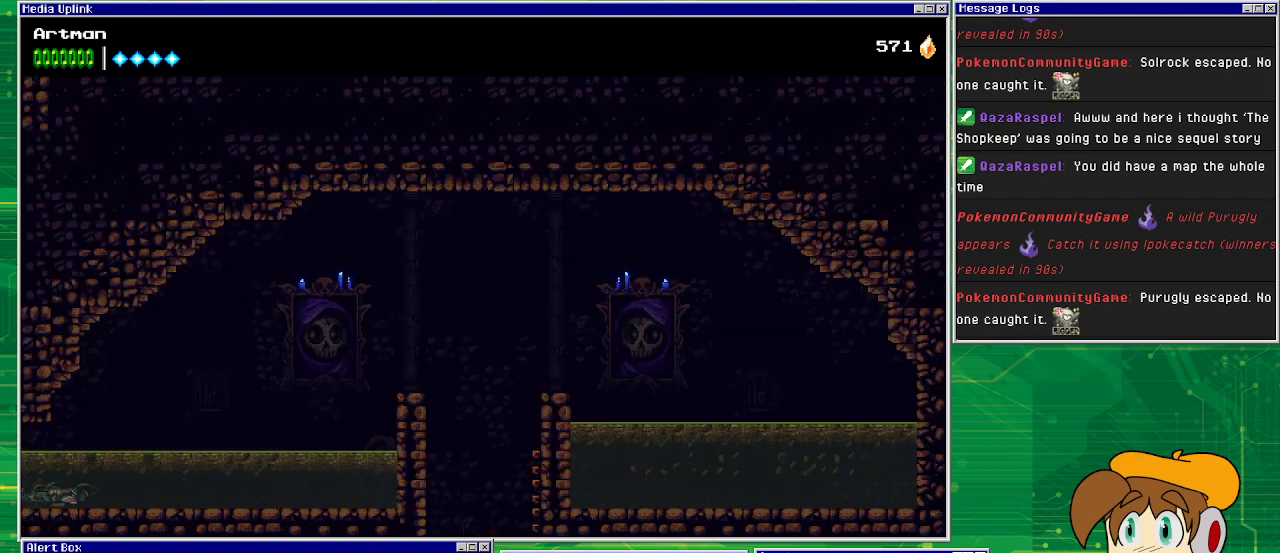
{"buttons": ["DPAD_RIGHT"], "events": [[100, "SQUARE", "up"], [367, "DPAD_RIGHT", "up"], [500, "DPAD_RIGHT", "down"]]}
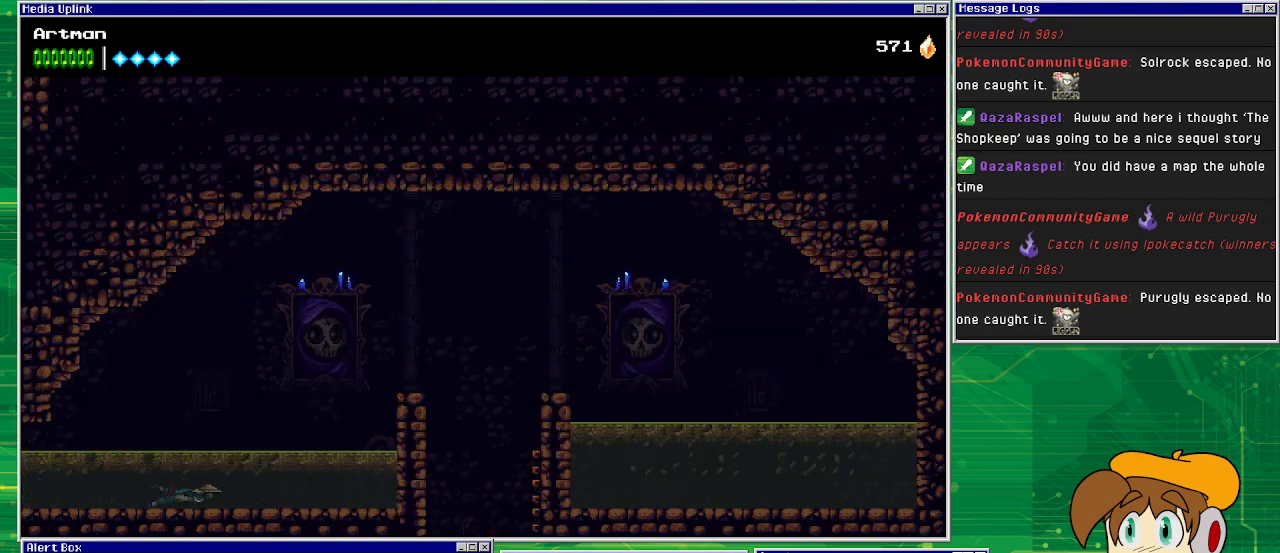
{"buttons": ["CROSS", "DPAD_UP", "DPAD_RIGHT"], "events": [[233, "CROSS", "down"], [267, "DPAD_UP", "down"], [400, "CROSS", "up"], [500, "CROSS", "down"]]}
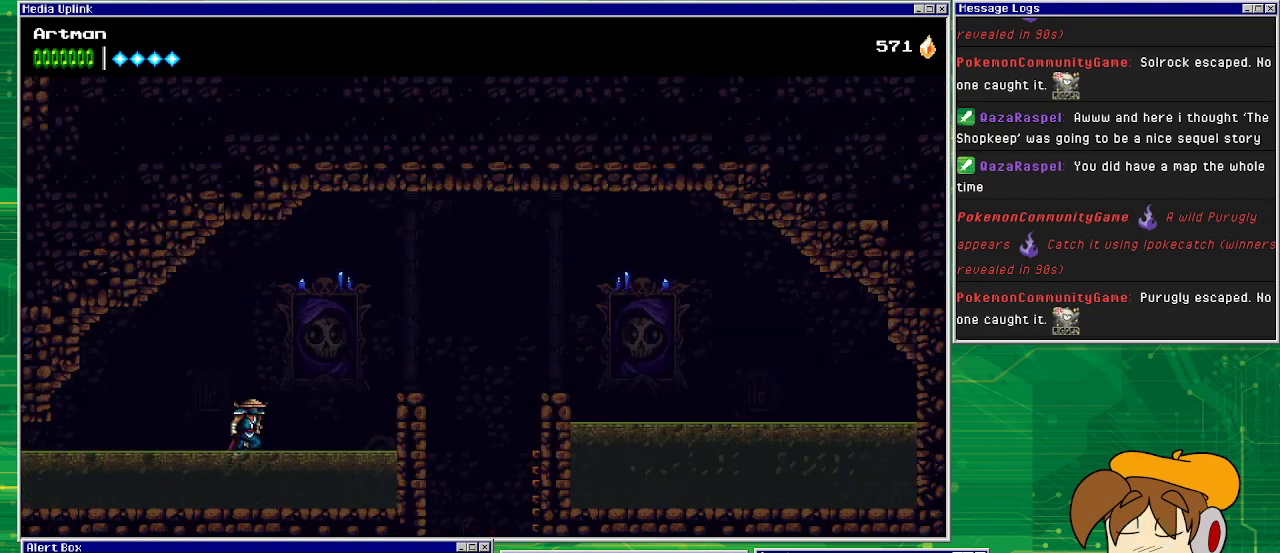
{"buttons": ["DPAD_UP", "DPAD_RIGHT"], "events": [[500, "CROSS", "up"]]}
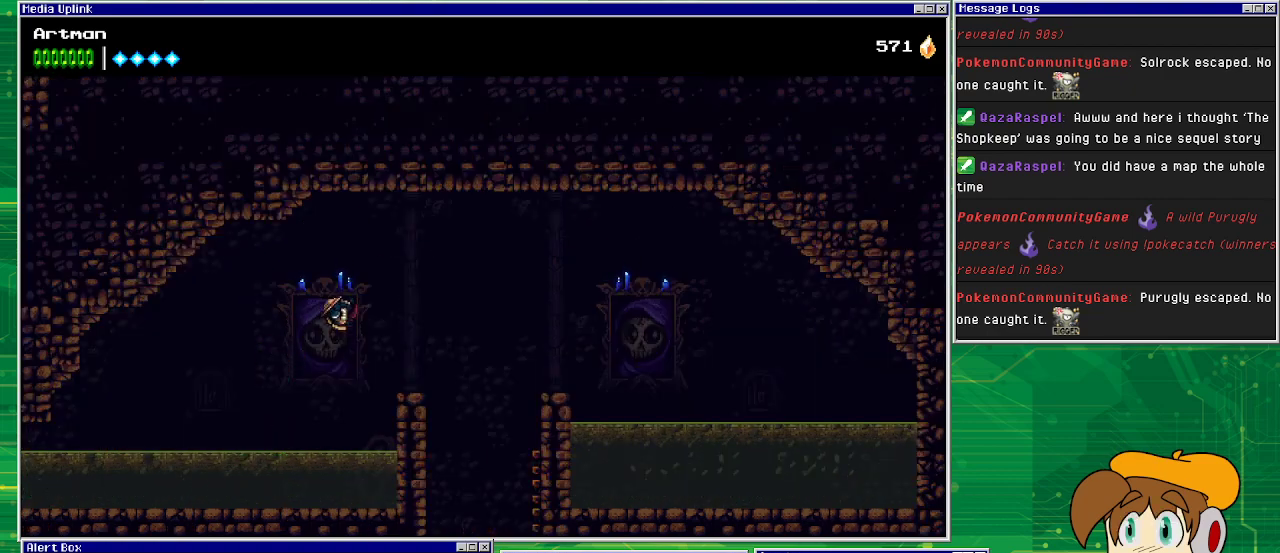
{"buttons": [], "events": [[33, "DPAD_UP", "up"], [333, "DPAD_RIGHT", "up"]]}
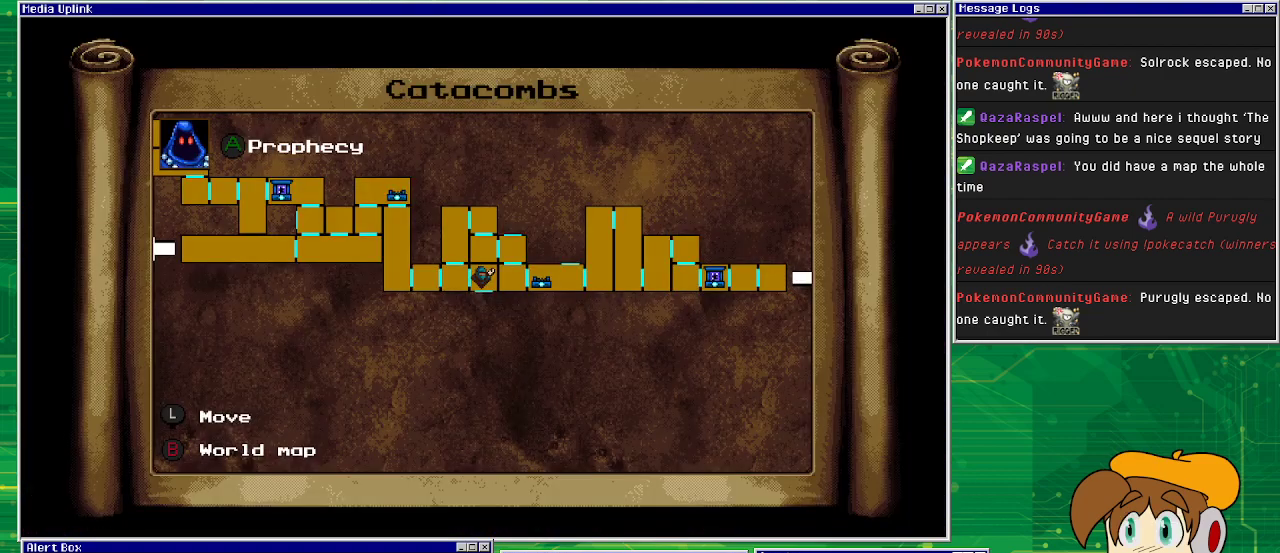
{"buttons": [], "events": []}
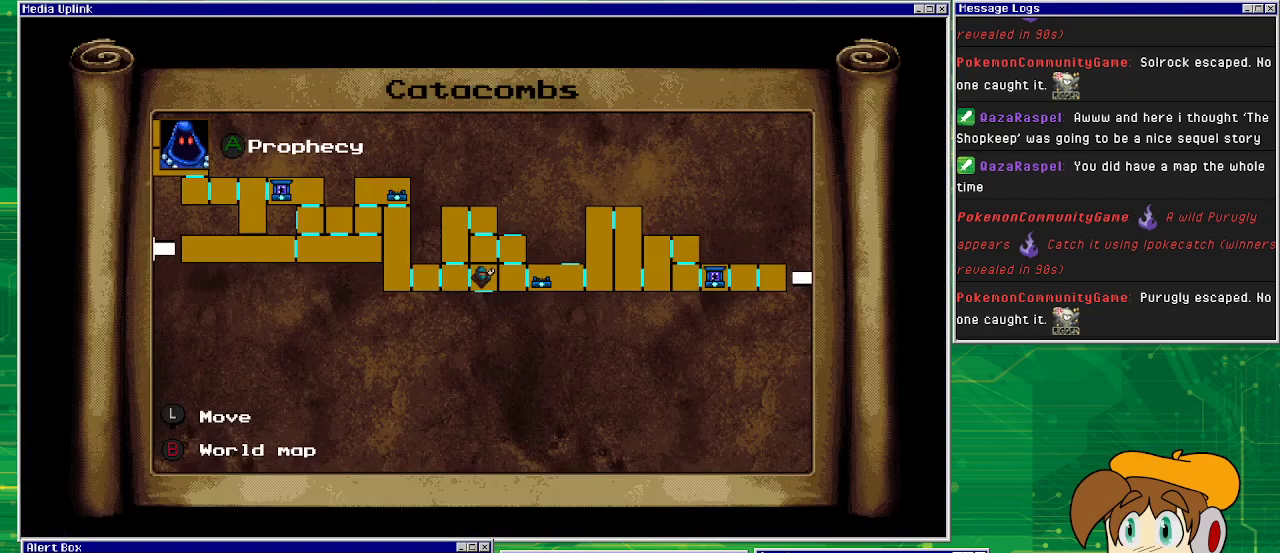
{"buttons": ["DPAD_RIGHT"], "events": [[500, "DPAD_RIGHT", "down"]]}
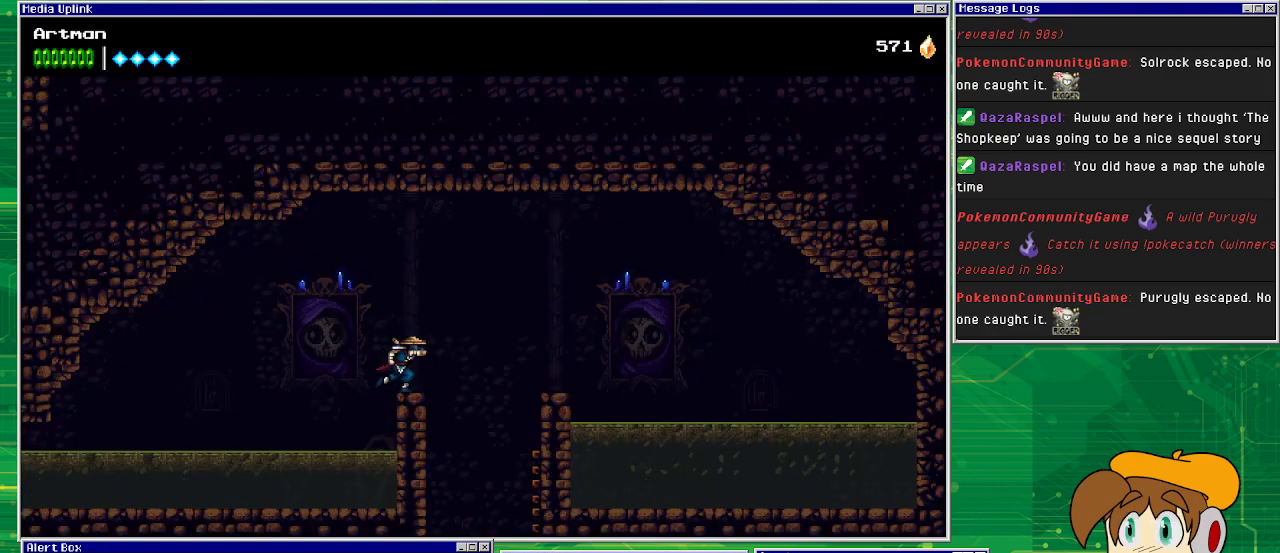
{"buttons": ["CROSS", "DPAD_RIGHT"], "events": [[100, "CROSS", "down"]]}
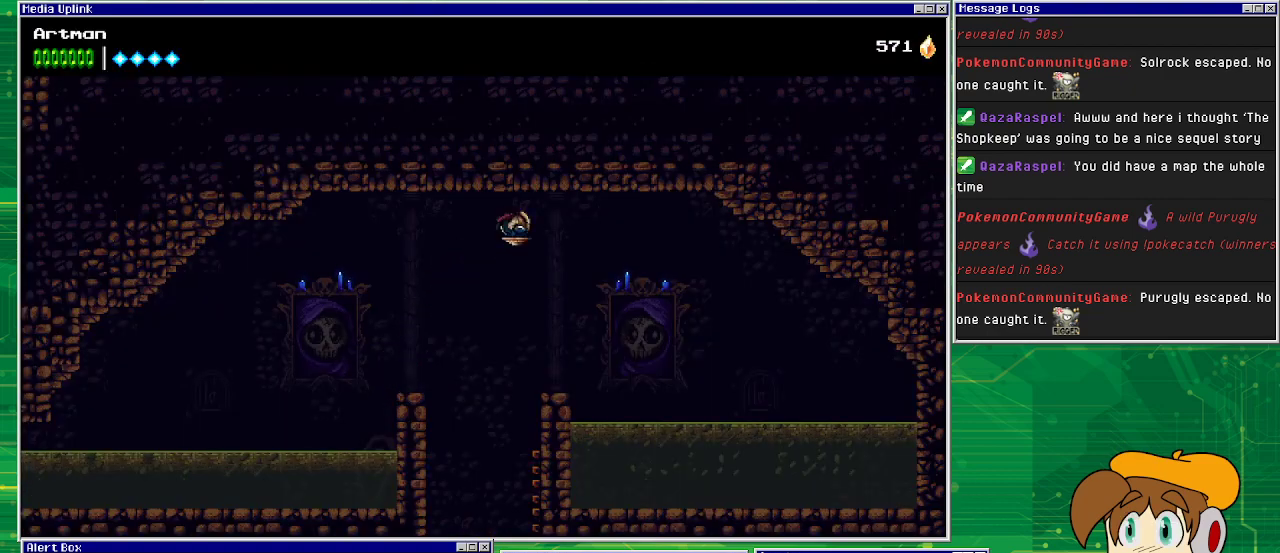
{"buttons": [], "events": [[67, "CROSS", "up"], [267, "DPAD_RIGHT", "up"]]}
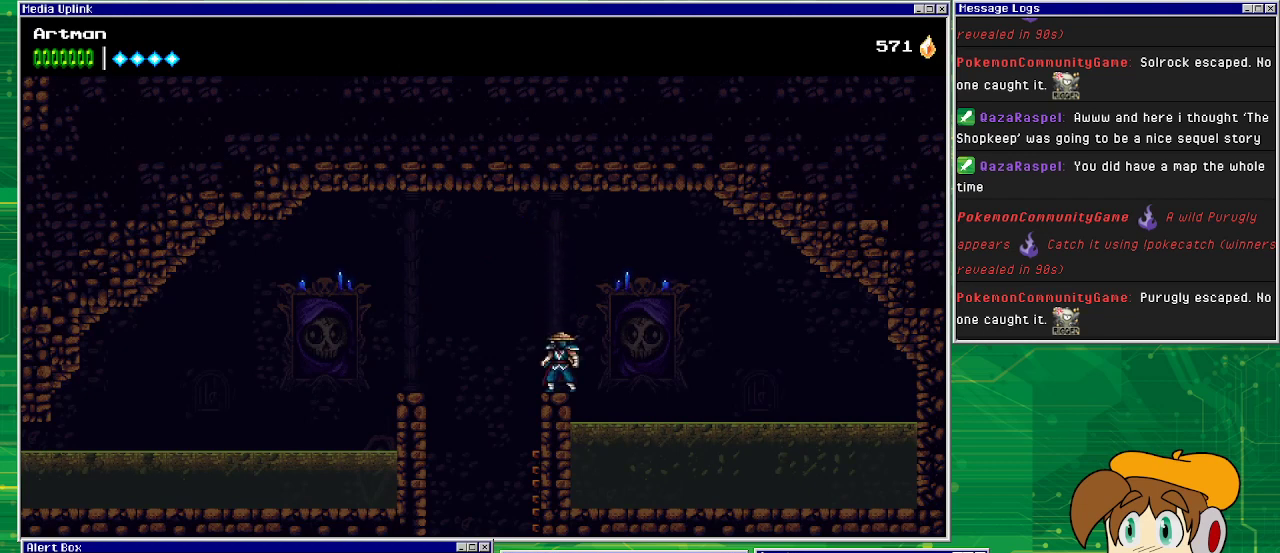
{"buttons": [], "events": [[133, "CROSS", "down"], [133, "DPAD_LEFT", "down"], [200, "CROSS", "up"], [367, "DPAD_LEFT", "up"]]}
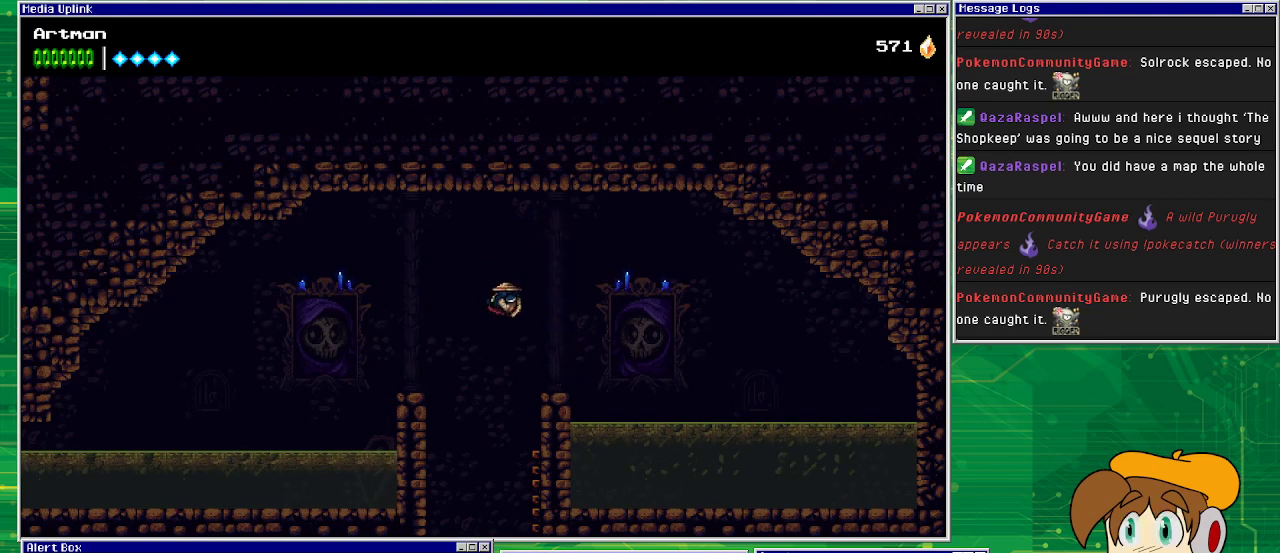
{"buttons": [], "events": []}
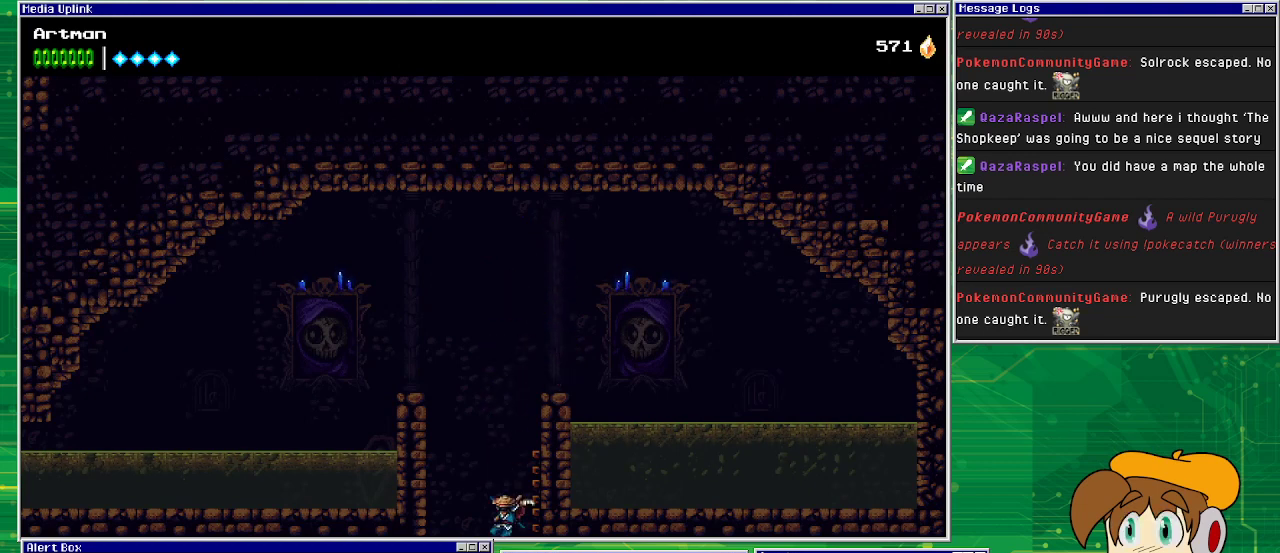
{"buttons": [], "events": []}
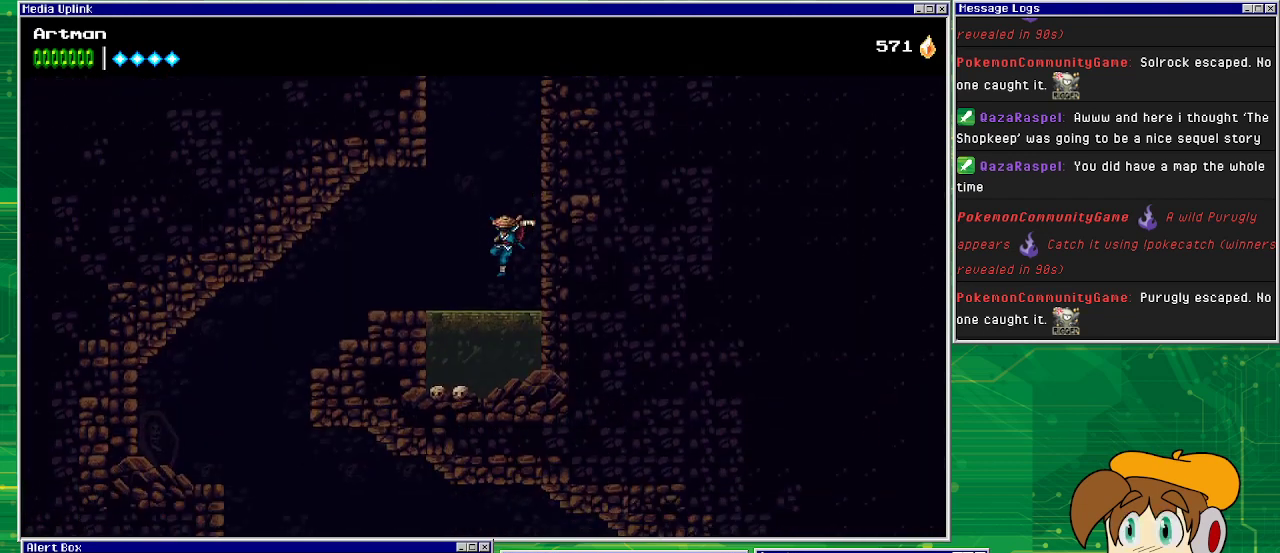
{"buttons": ["DPAD_LEFT"], "events": [[500, "DPAD_LEFT", "down"]]}
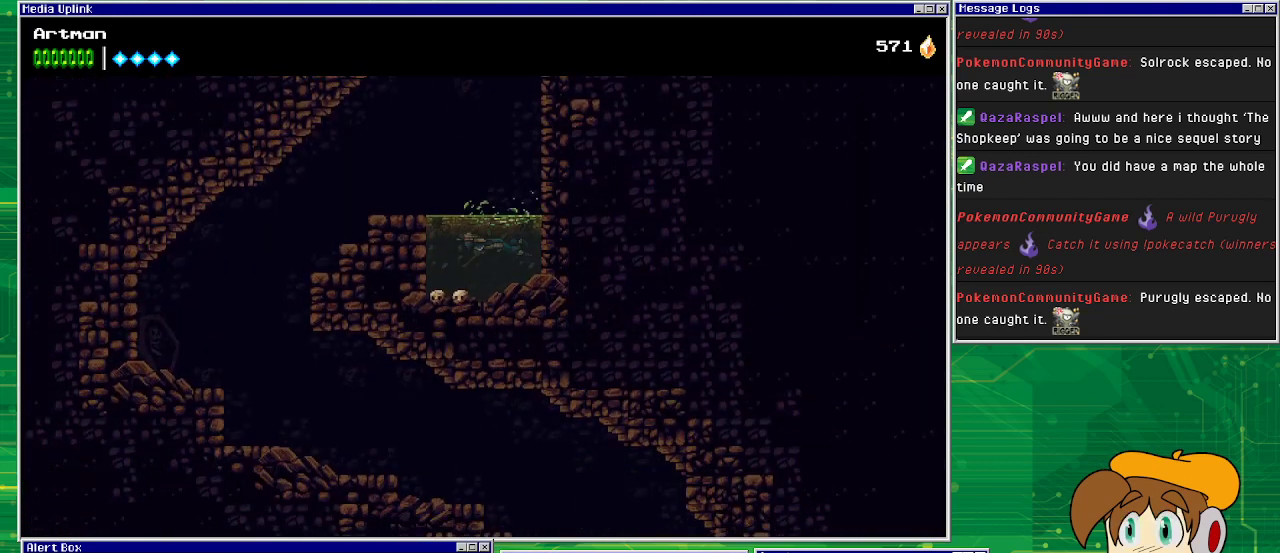
{"buttons": ["DPAD_UP"], "events": [[300, "CROSS", "down"], [333, "DPAD_LEFT", "up"], [367, "DPAD_UP", "down"], [467, "CROSS", "up"]]}
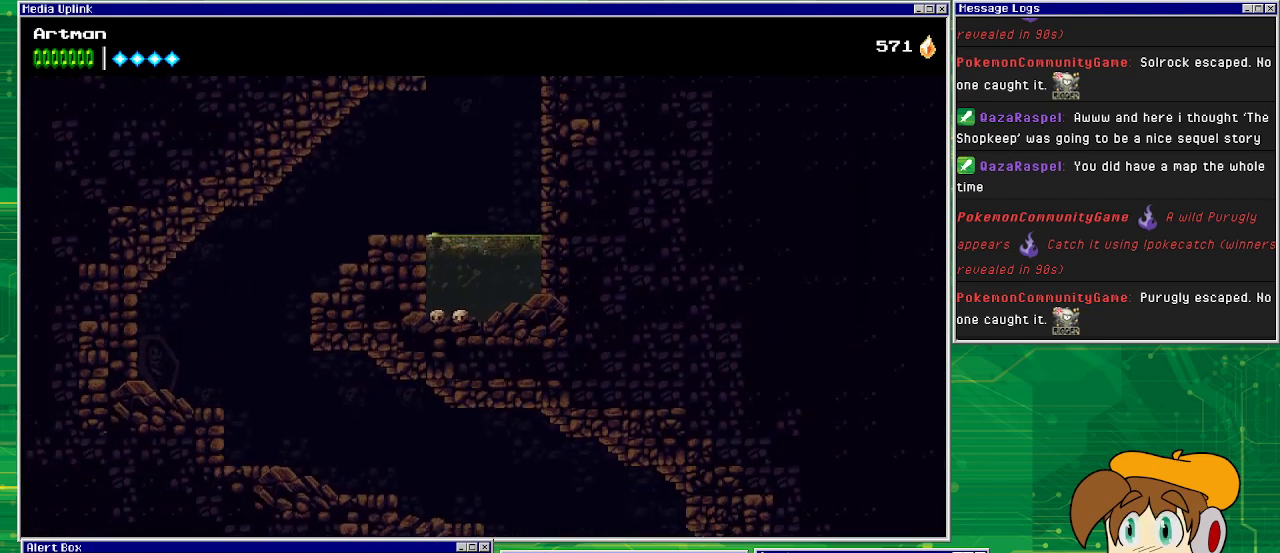
{"buttons": ["DPAD_LEFT"], "events": [[67, "CROSS", "down"], [200, "DPAD_LEFT", "down"], [233, "DPAD_UP", "up"], [367, "CROSS", "up"]]}
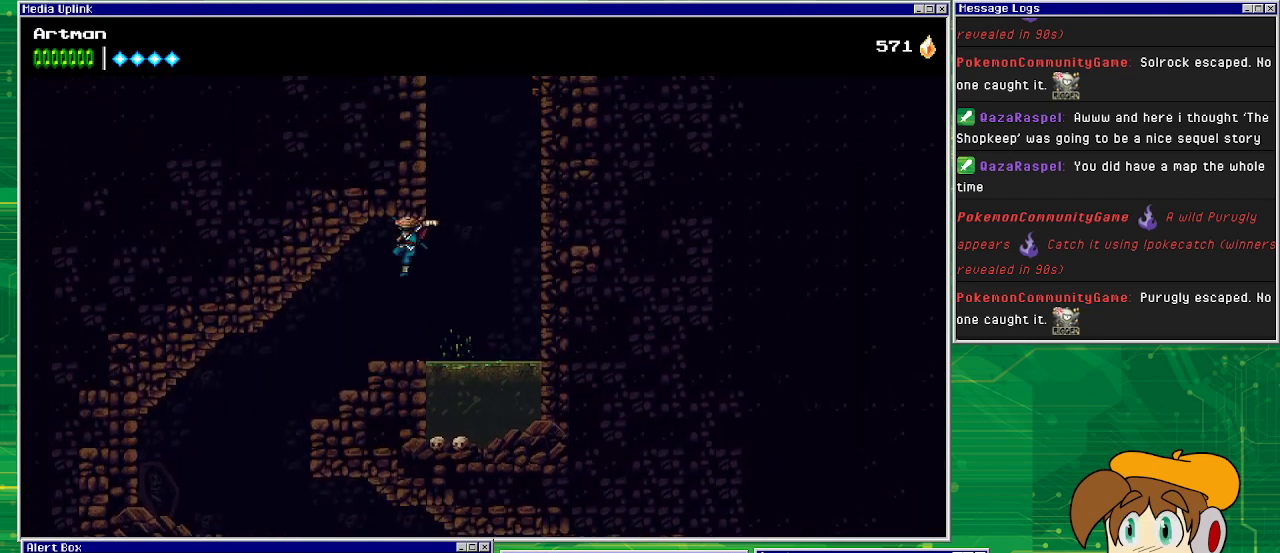
{"buttons": ["DPAD_LEFT"], "events": []}
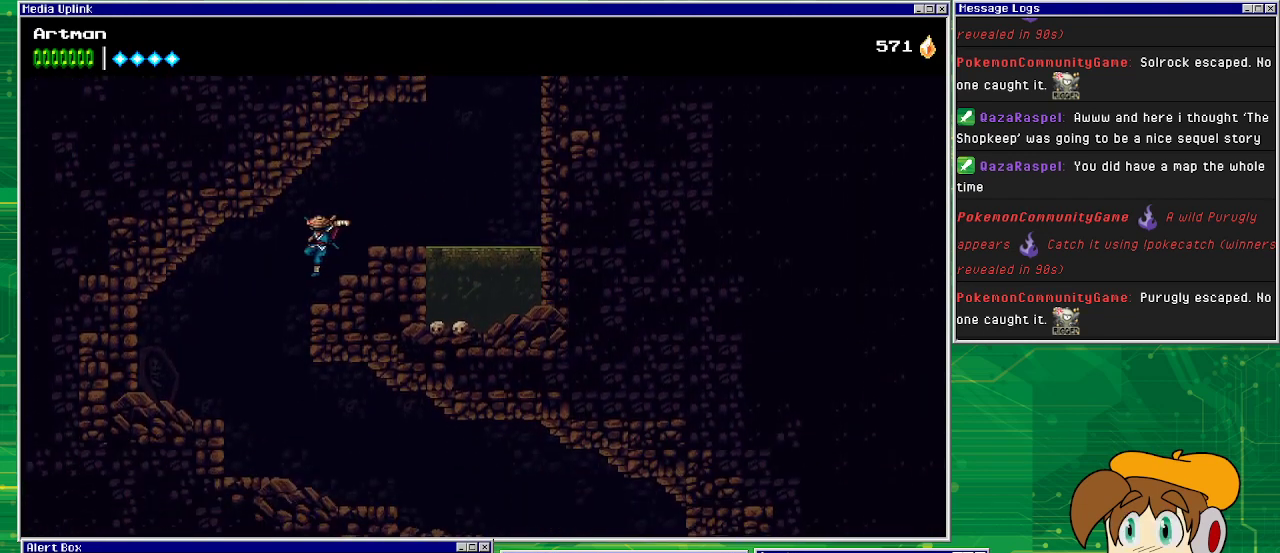
{"buttons": [], "events": [[367, "DPAD_LEFT", "up"]]}
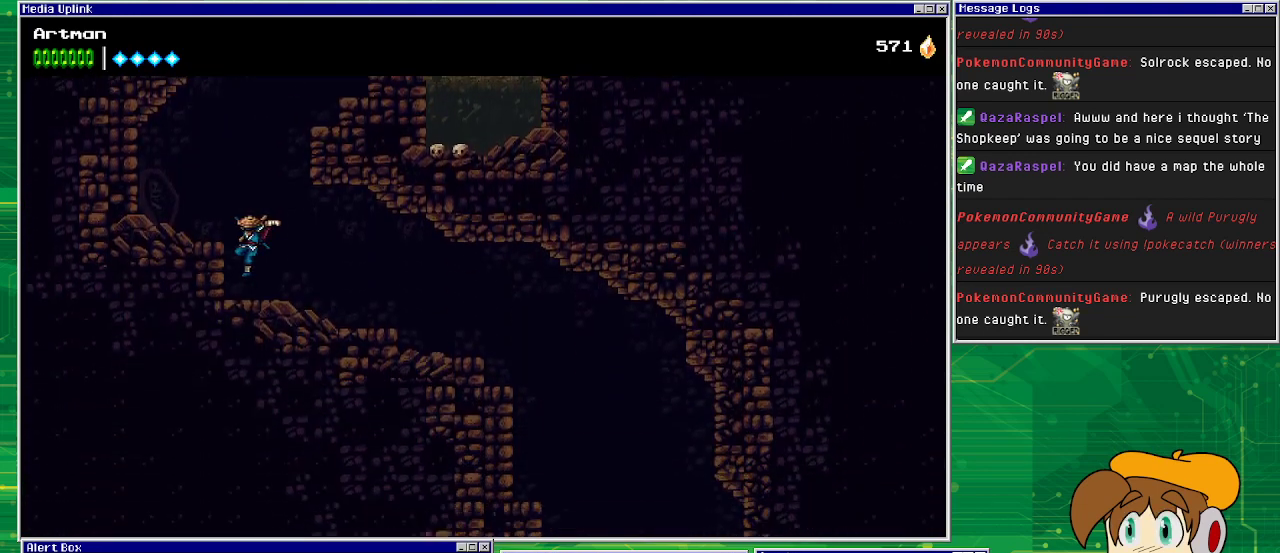
{"buttons": ["DPAD_RIGHT"], "events": [[100, "DPAD_RIGHT", "down"]]}
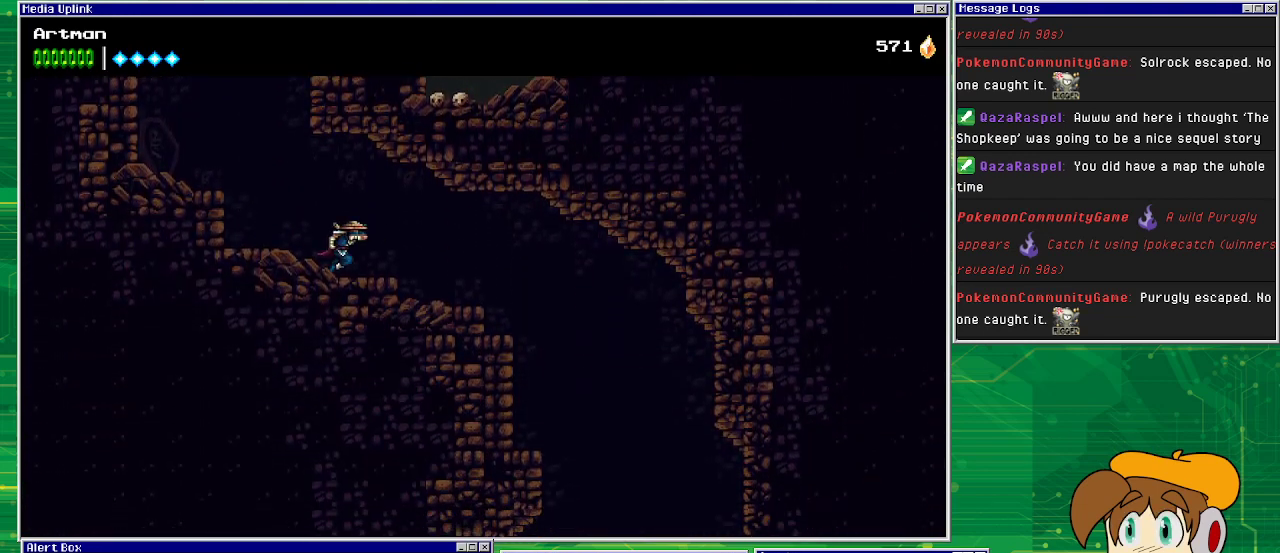
{"buttons": ["DPAD_RIGHT"], "events": []}
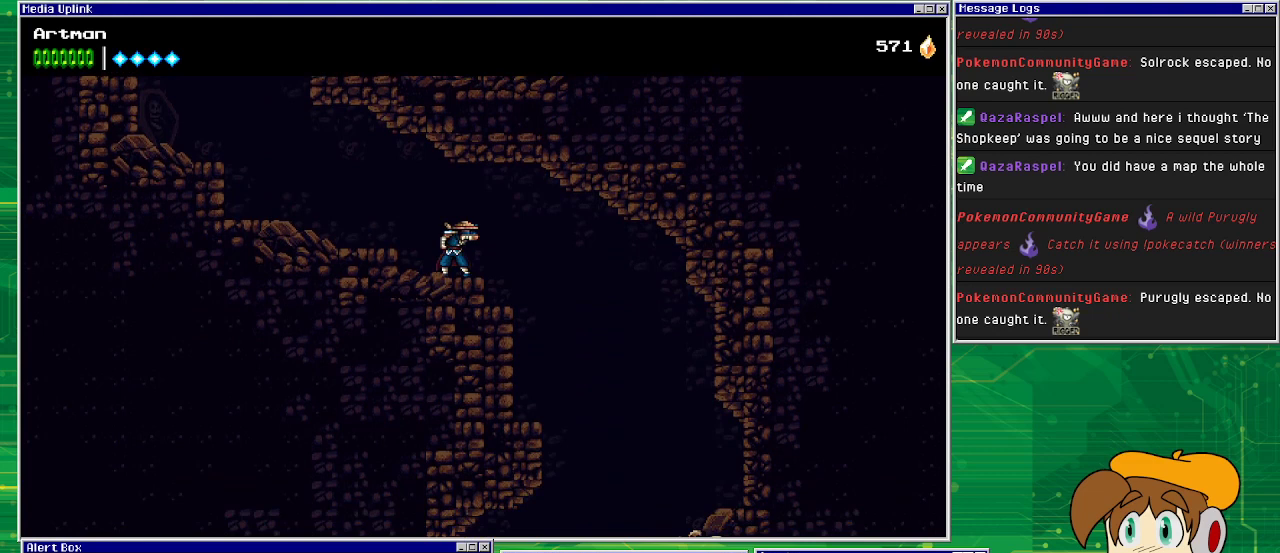
{"buttons": ["DPAD_RIGHT"], "events": []}
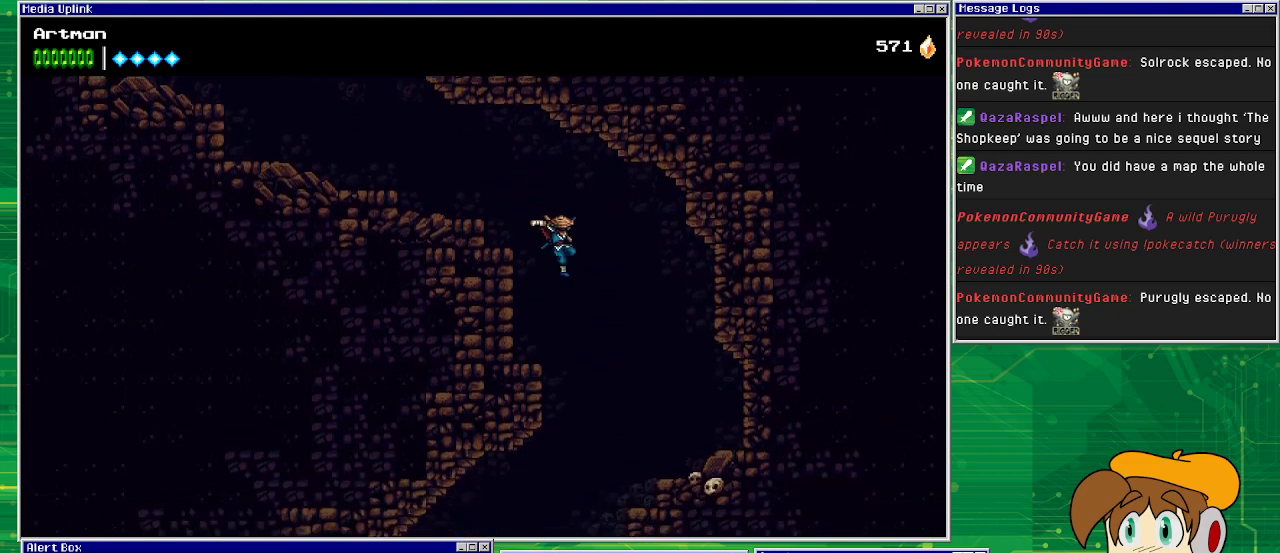
{"buttons": ["CROSS"], "events": [[300, "DPAD_RIGHT", "up"], [367, "CROSS", "down"]]}
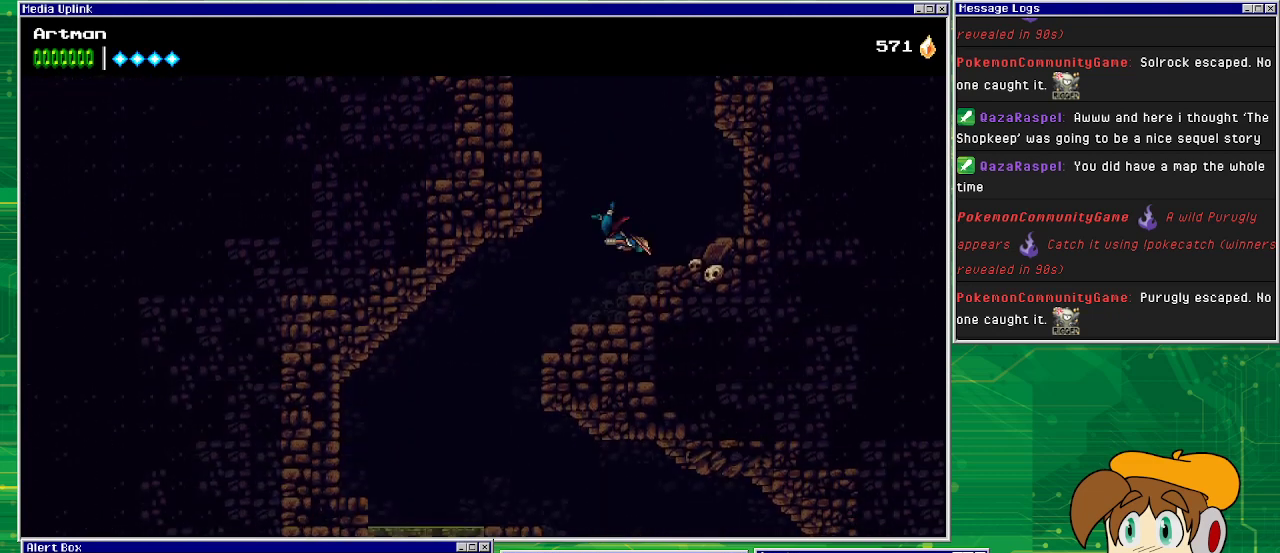
{"buttons": ["DPAD_LEFT"], "events": [[267, "DPAD_LEFT", "down"], [333, "CROSS", "up"]]}
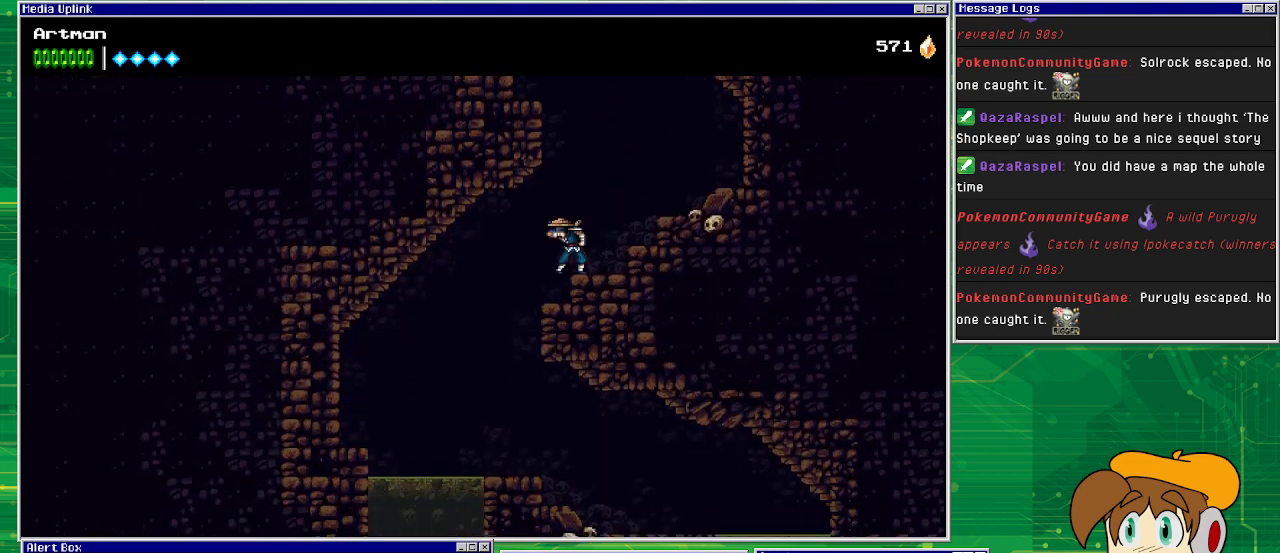
{"buttons": [], "events": [[467, "DPAD_LEFT", "up"]]}